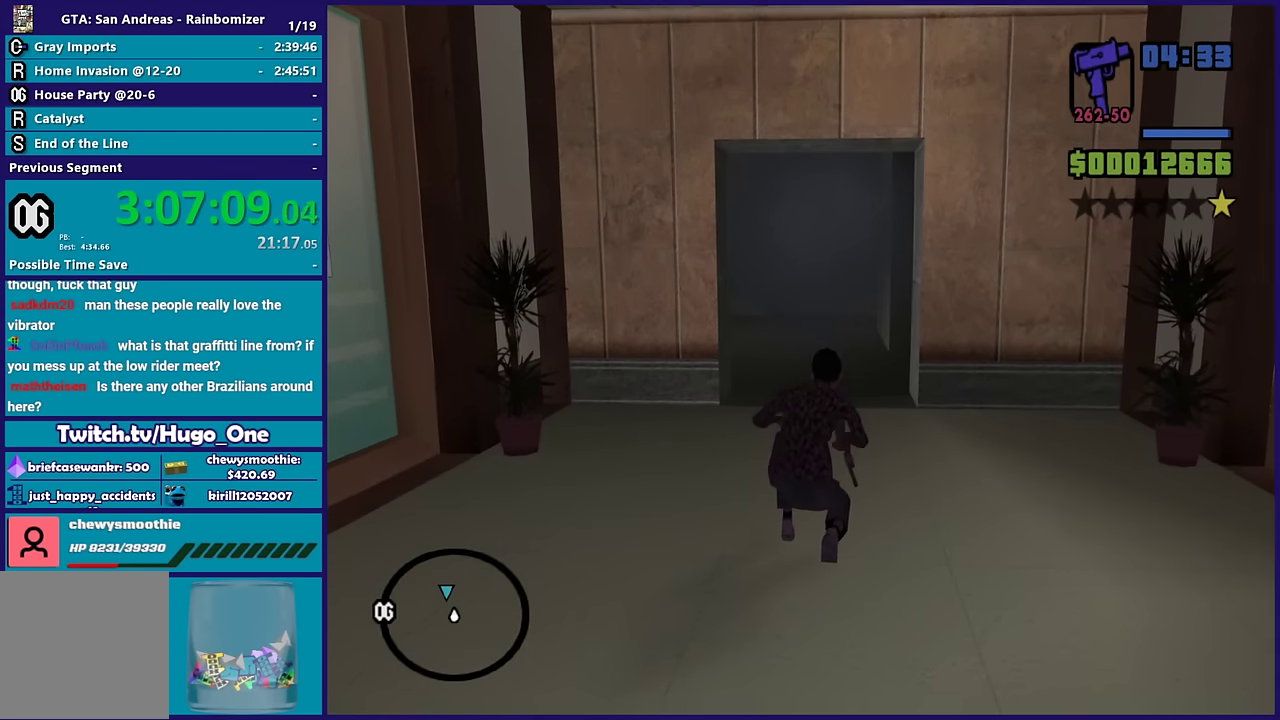
Gameplay with a controller (Xbox layout); each line is a JSON object with the inputs held at the frame after it. "events" lists button and stick changes between this image and that frame as [ms after this image, input, new state], when the widget could be followed in between.
{"buttons": [], "left_stick": "center", "right_stick": "center"}
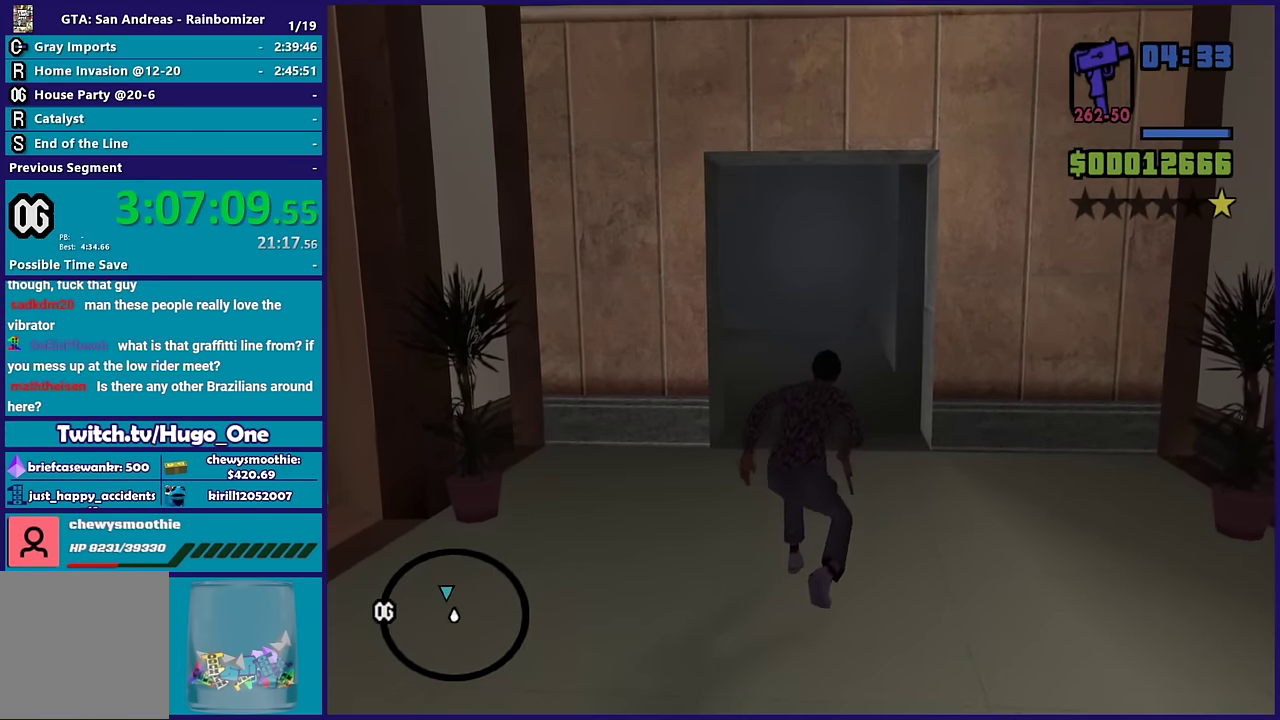
{"buttons": ["L2", "R2"], "left_stick": "center", "right_stick": "center", "events": [[50, "L2", "down"], [67, "R2", "down"]]}
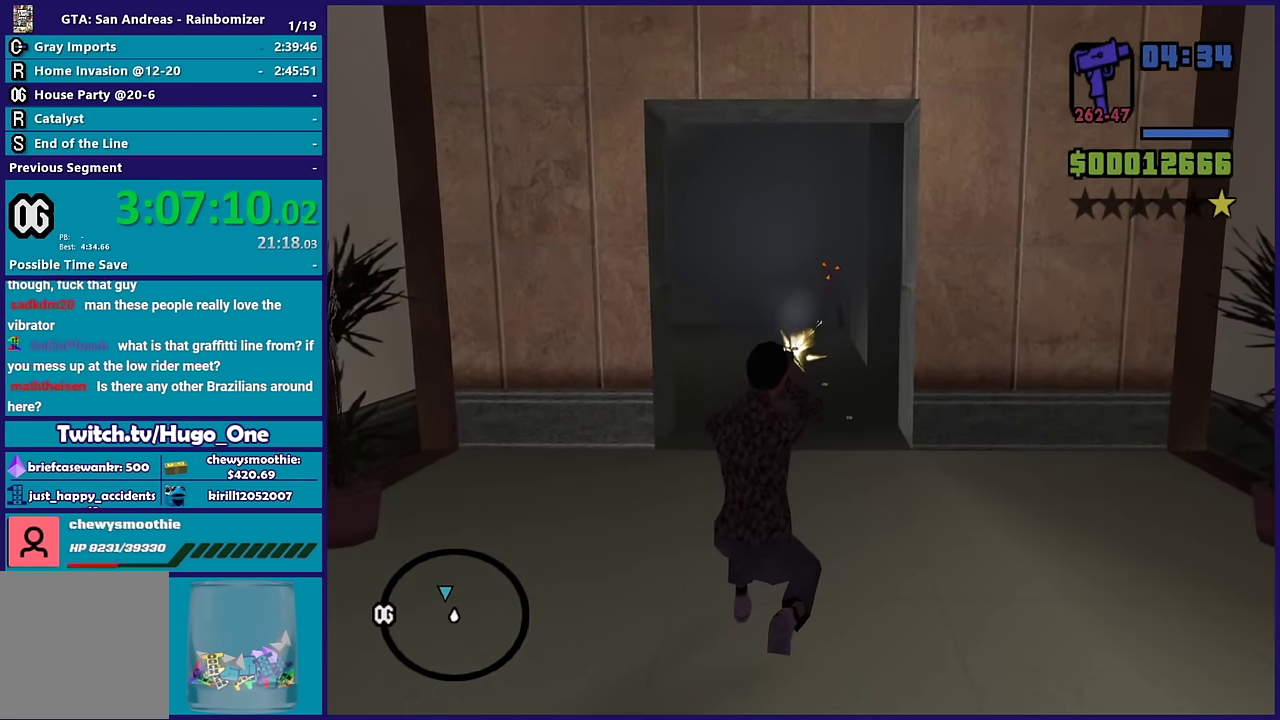
{"buttons": ["L2", "R2"], "left_stick": "center", "right_stick": "center"}
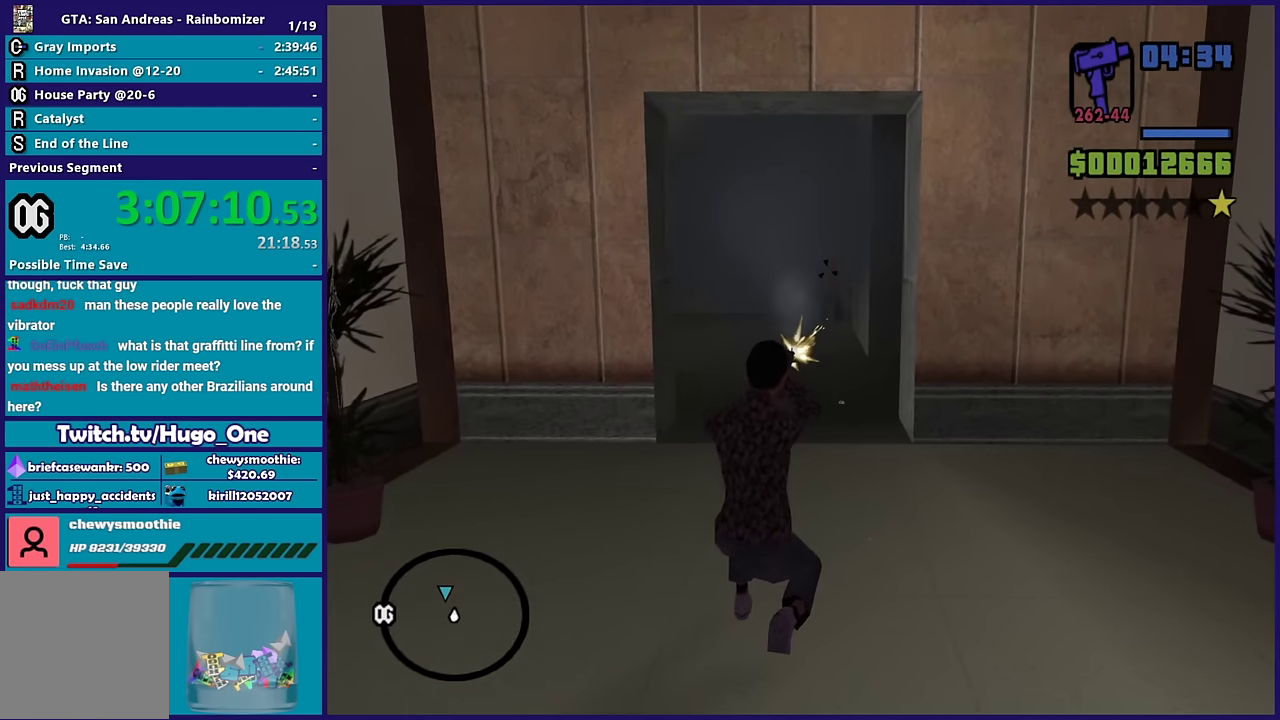
{"buttons": [], "left_stick": "up-left", "right_stick": "center"}
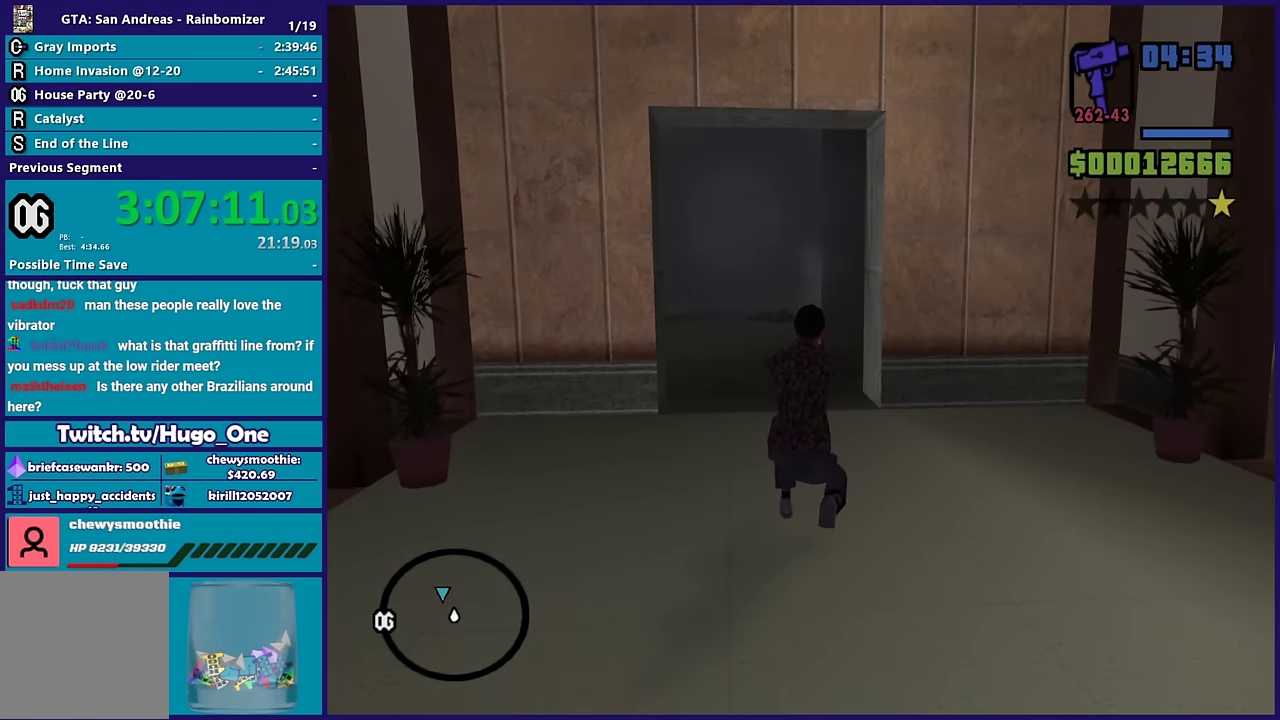
{"buttons": [], "left_stick": "up-left", "right_stick": "center", "events": [[67, "R1", "down"], [167, "R1", "up"], [267, "L1", "down"], [383, "L1", "up"]]}
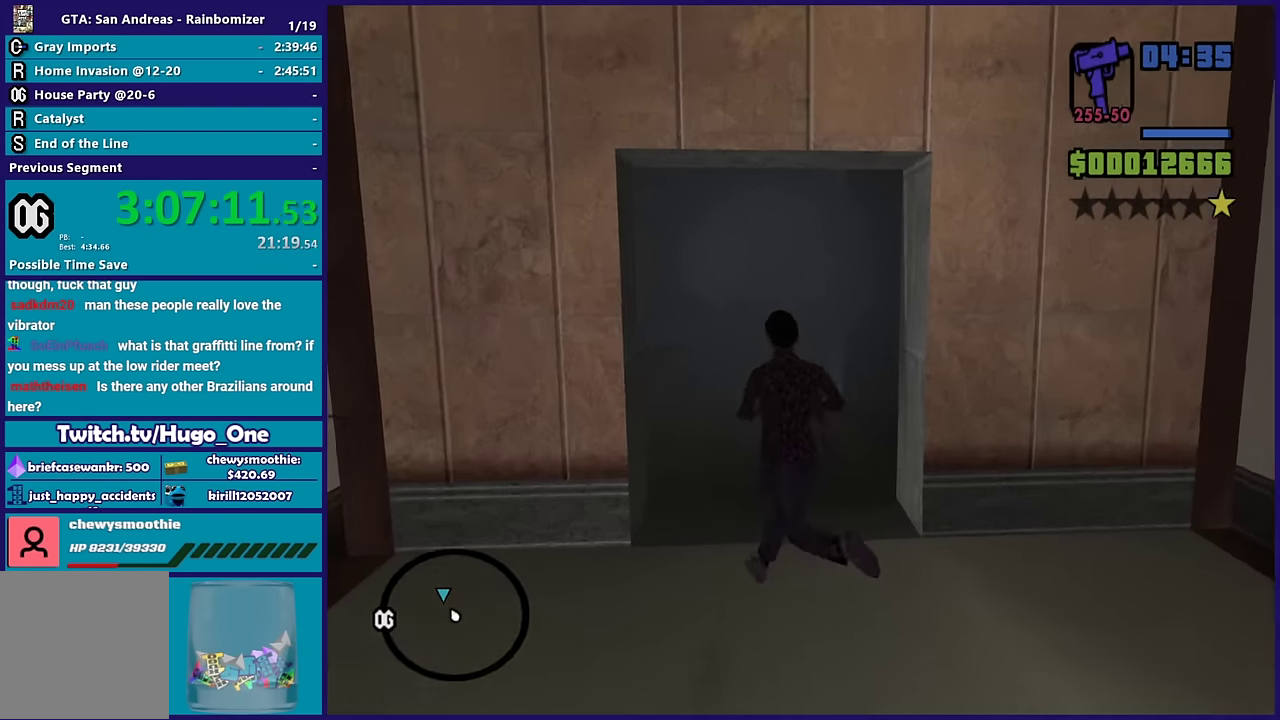
{"buttons": [], "left_stick": "up-left", "right_stick": "right", "events": [[150, "right_stick", "right"], [317, "right_stick", "down-right"], [467, "right_stick", "right"]]}
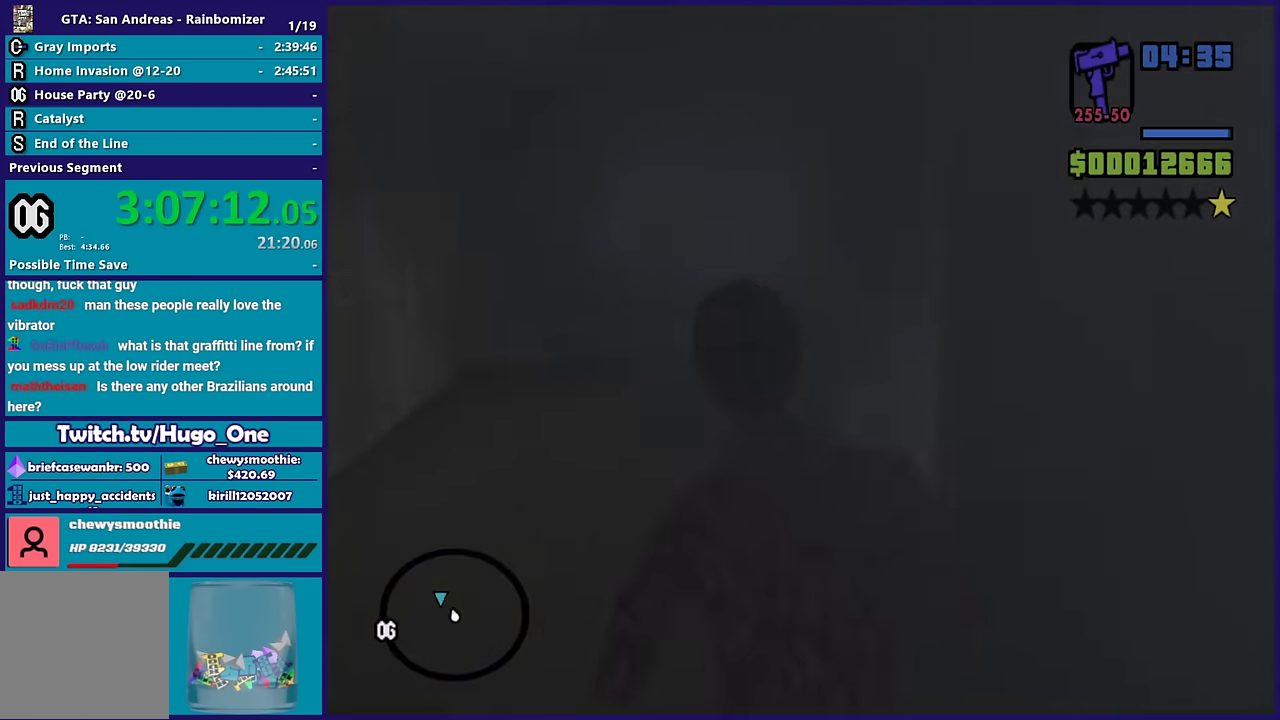
{"buttons": [], "left_stick": "left", "right_stick": "right", "events": [[200, "left_stick", "left"], [200, "right_stick", "down-right"], [317, "right_stick", "right"]]}
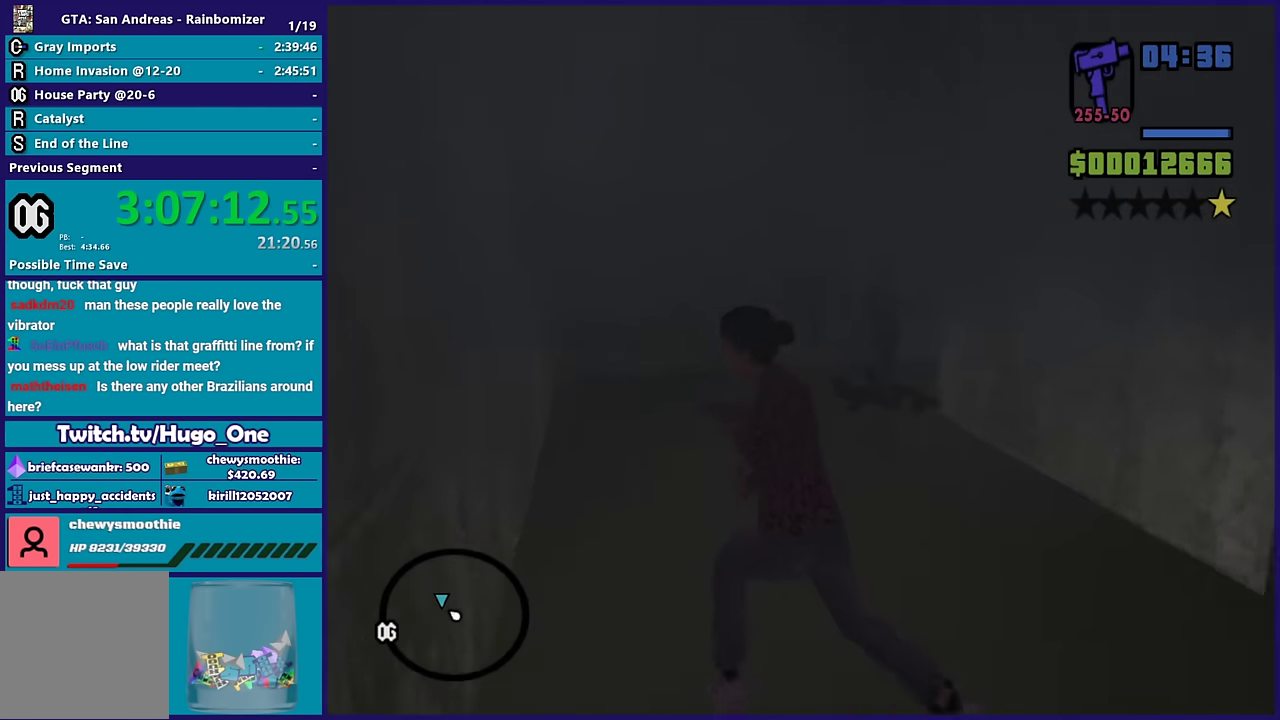
{"buttons": ["L2", "R2"], "left_stick": "center", "right_stick": "center"}
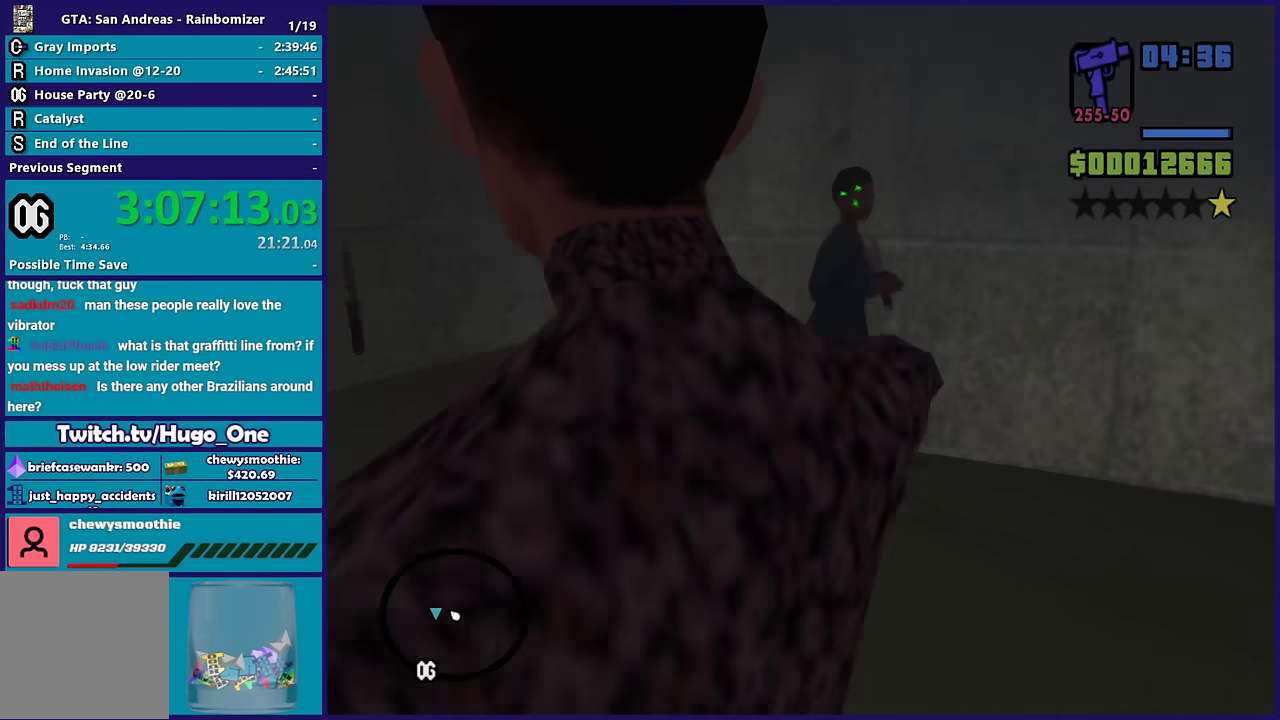
{"buttons": [], "left_stick": "center", "right_stick": "center", "events": [[383, "R2", "up"], [500, "L2", "up"]]}
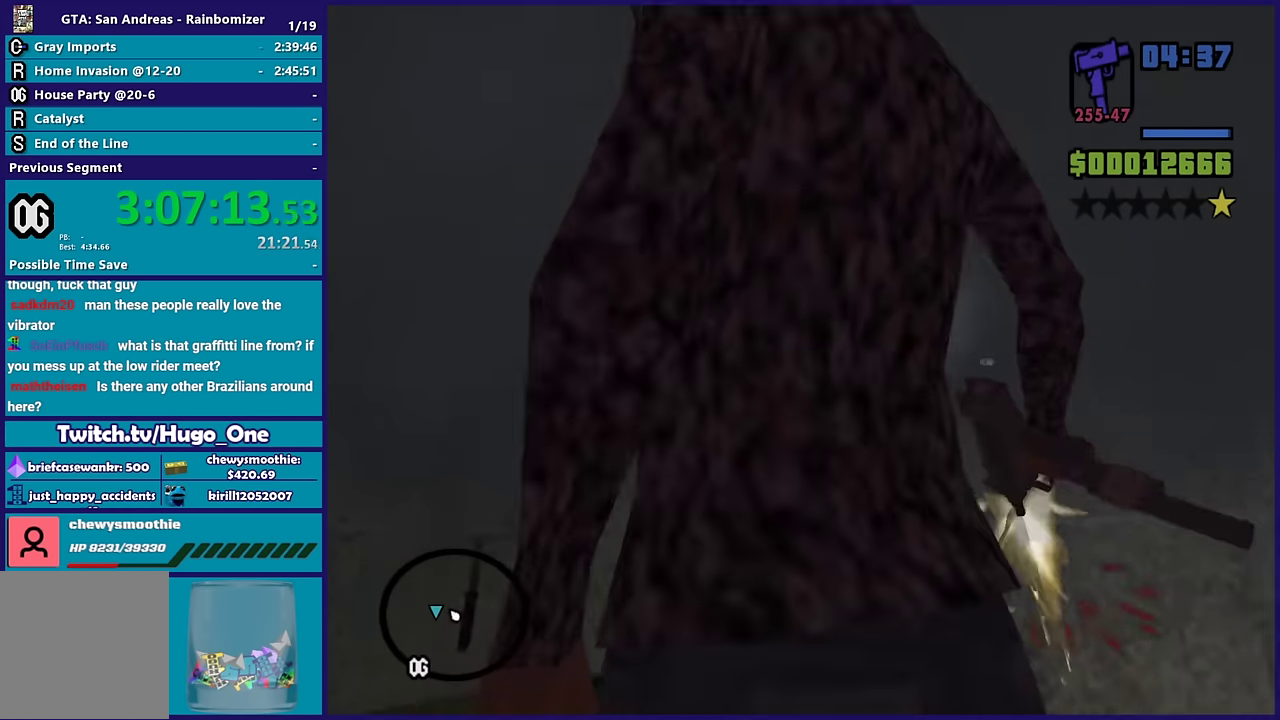
{"buttons": [], "left_stick": "center", "right_stick": "center", "events": [[33, "right_stick", "down-left"], [83, "left_stick", "up"], [200, "right_stick", "down"], [250, "left_stick", "center"], [333, "right_stick", "center"], [350, "R1", "down"], [433, "R1", "up"]]}
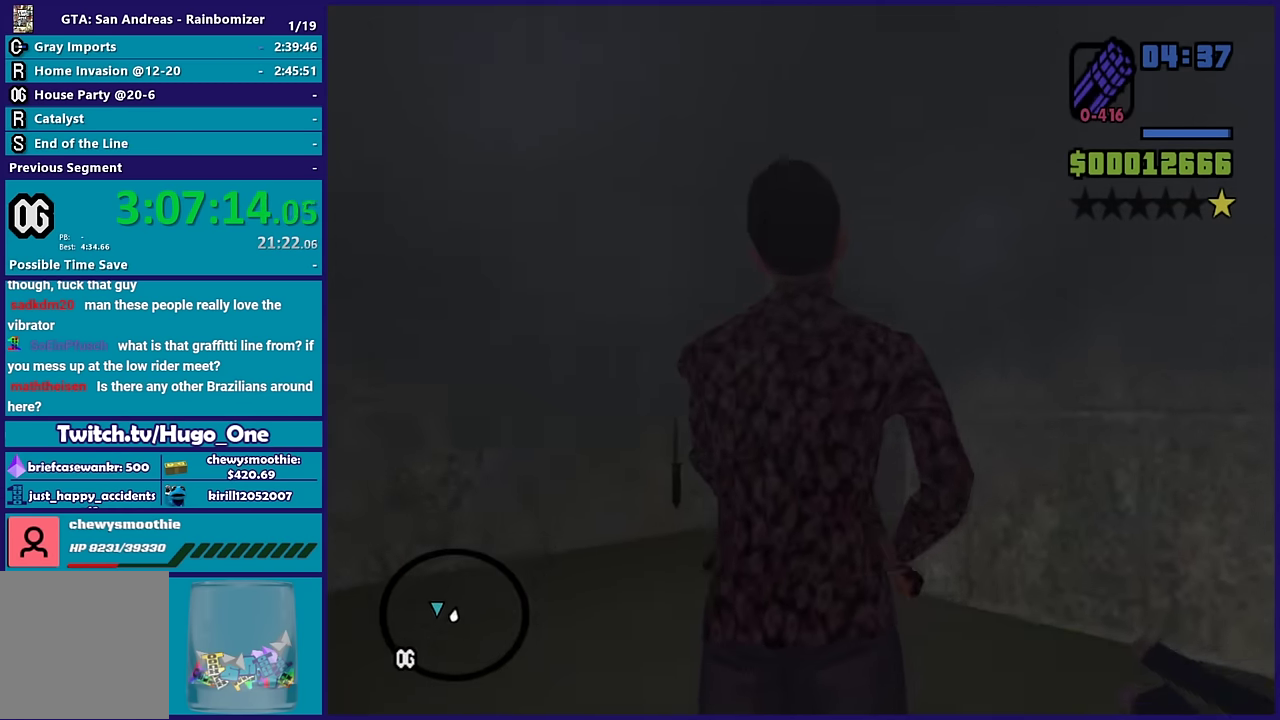
{"buttons": ["L3"], "left_stick": "center", "right_stick": "center", "events": [[50, "L1", "down"], [217, "L1", "up"], [450, "L3", "down"]]}
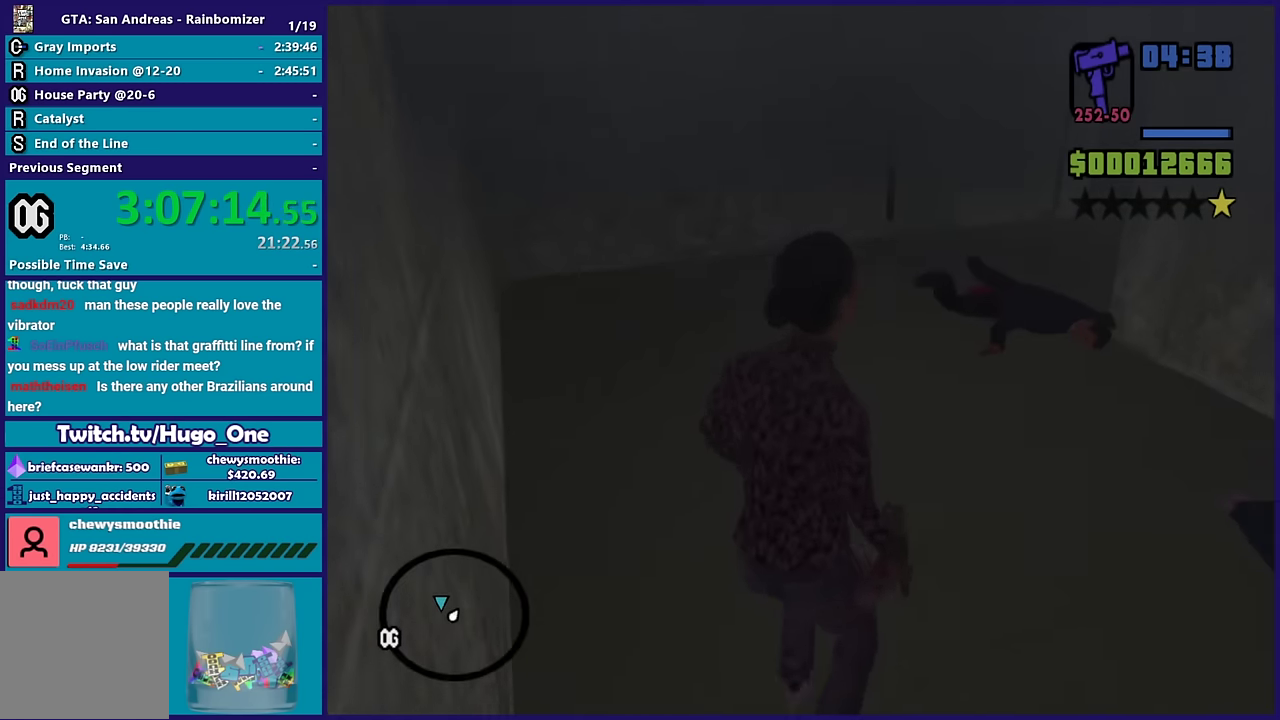
{"buttons": [], "left_stick": "left", "right_stick": "right"}
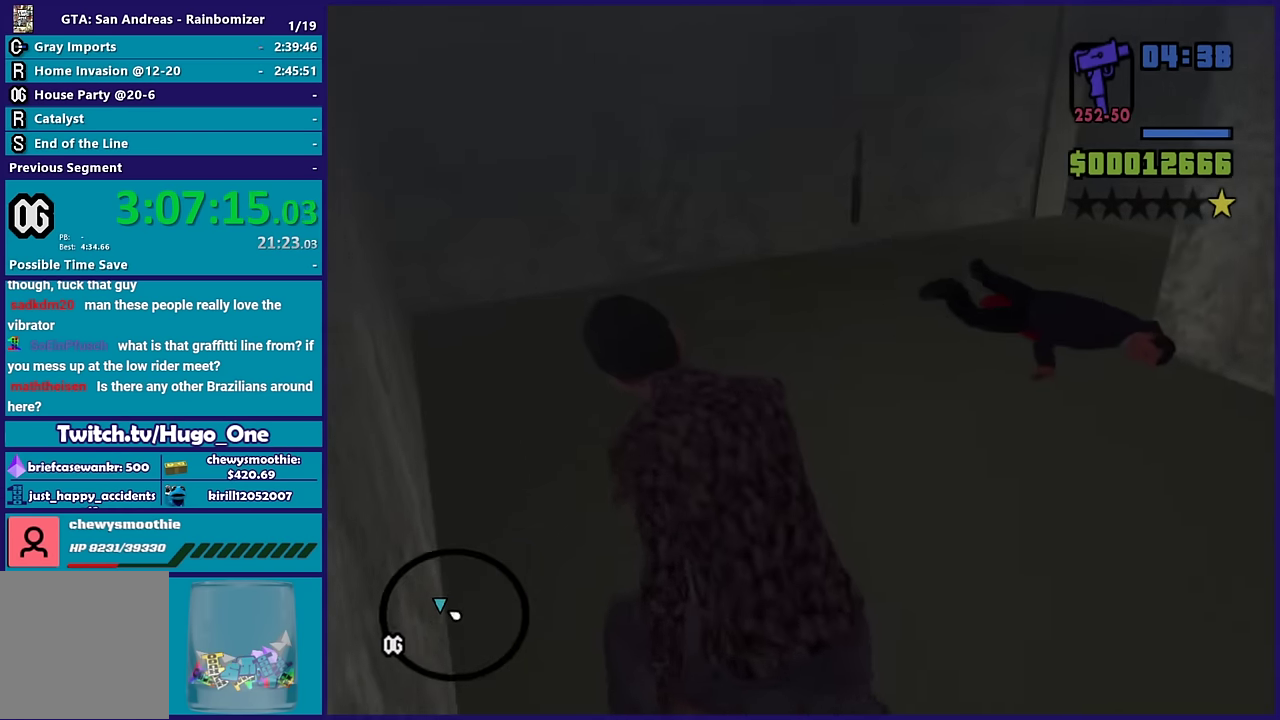
{"buttons": [], "left_stick": "up-left", "right_stick": "right", "events": [[83, "left_stick", "up-left"], [450, "left_stick", "left"], [500, "left_stick", "up-left"]]}
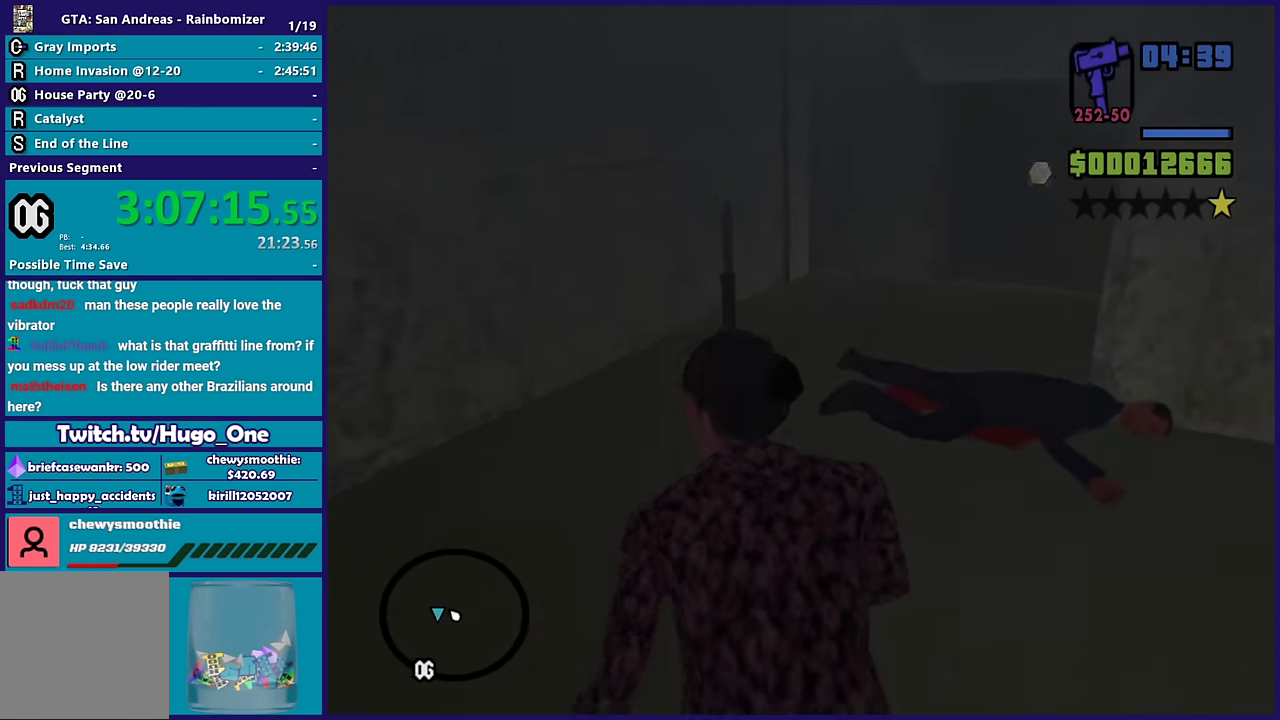
{"buttons": [], "left_stick": "up-left", "right_stick": "center", "events": [[33, "right_stick", "down-right"], [317, "right_stick", "center"]]}
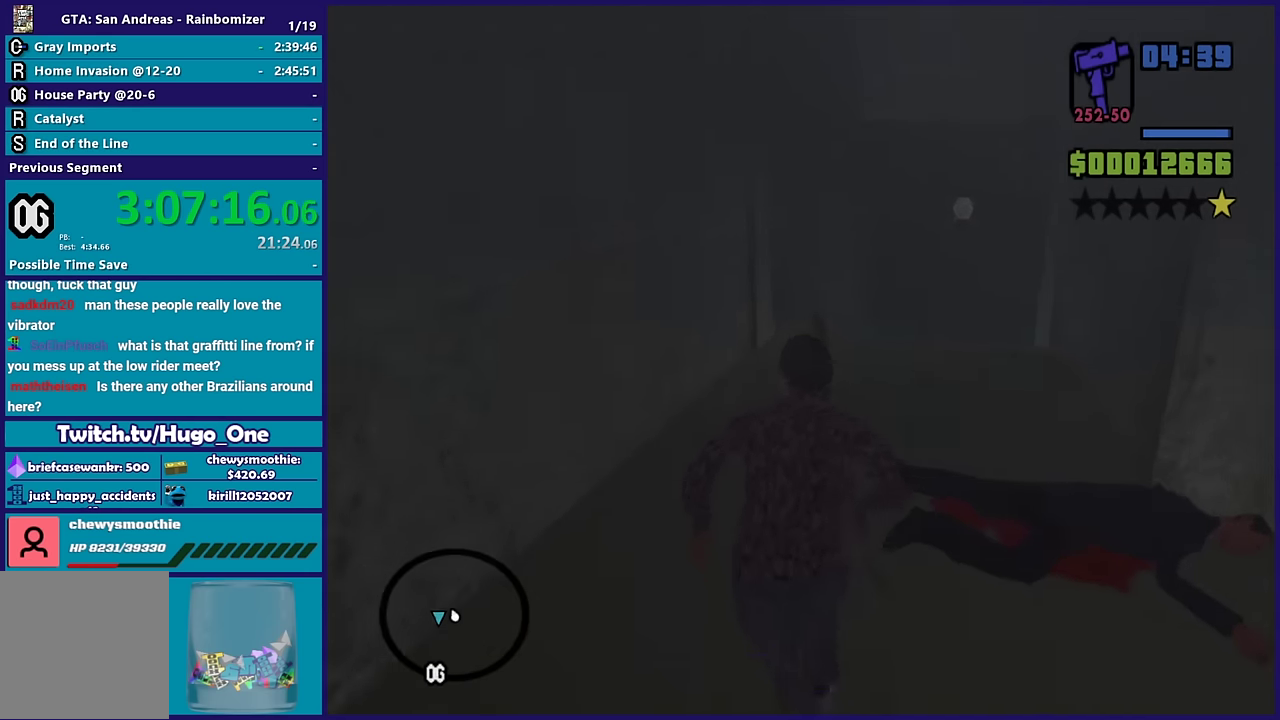
{"buttons": [], "left_stick": "up", "right_stick": "right", "events": [[100, "left_stick", "up"], [300, "right_stick", "down-right"], [500, "right_stick", "right"]]}
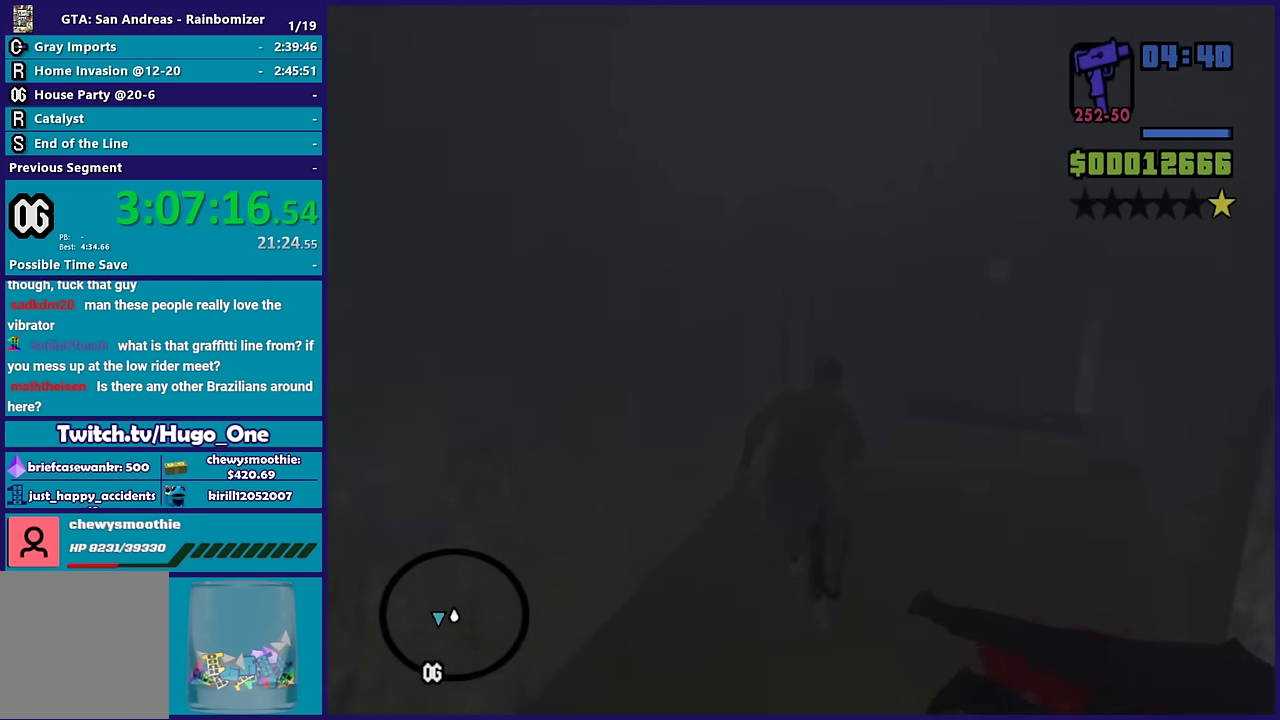
{"buttons": [], "left_stick": "up", "right_stick": "down-right", "events": [[67, "right_stick", "down-right"], [217, "right_stick", "right"], [317, "left_stick", "up-left"], [317, "right_stick", "down-right"], [450, "left_stick", "up"]]}
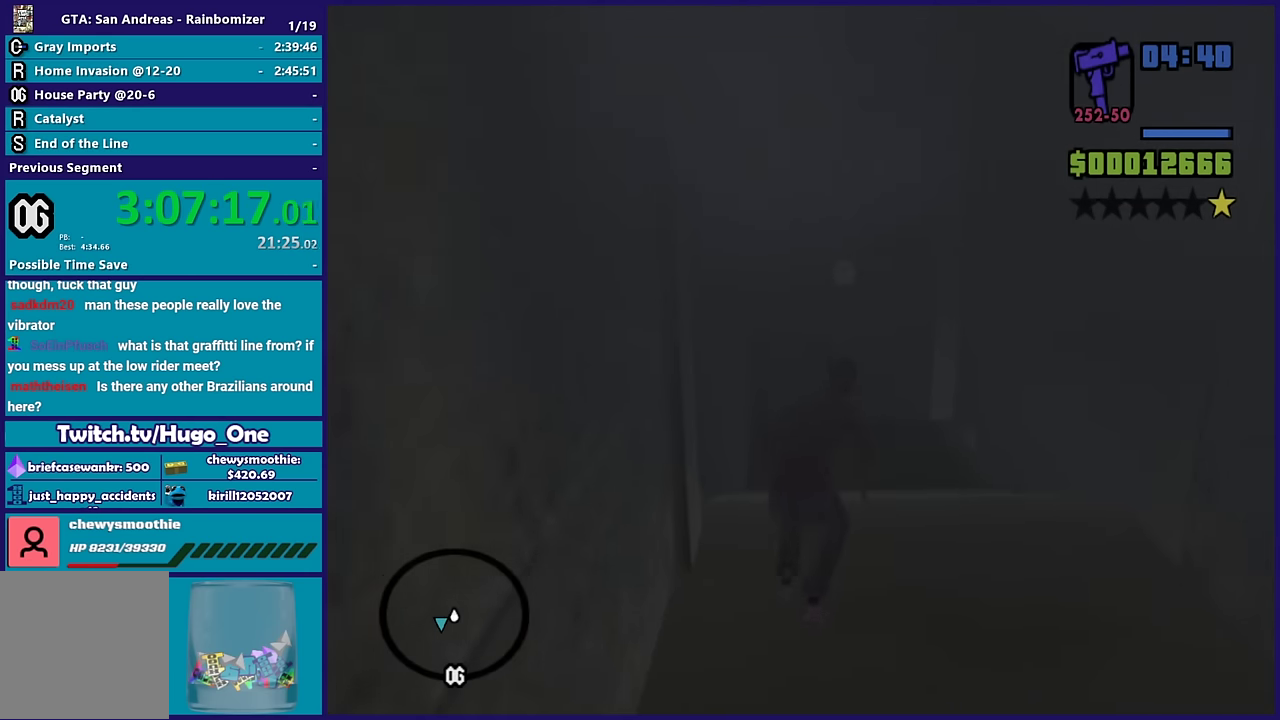
{"buttons": [], "left_stick": "up-left", "right_stick": "down-right", "events": [[83, "left_stick", "up-left"]]}
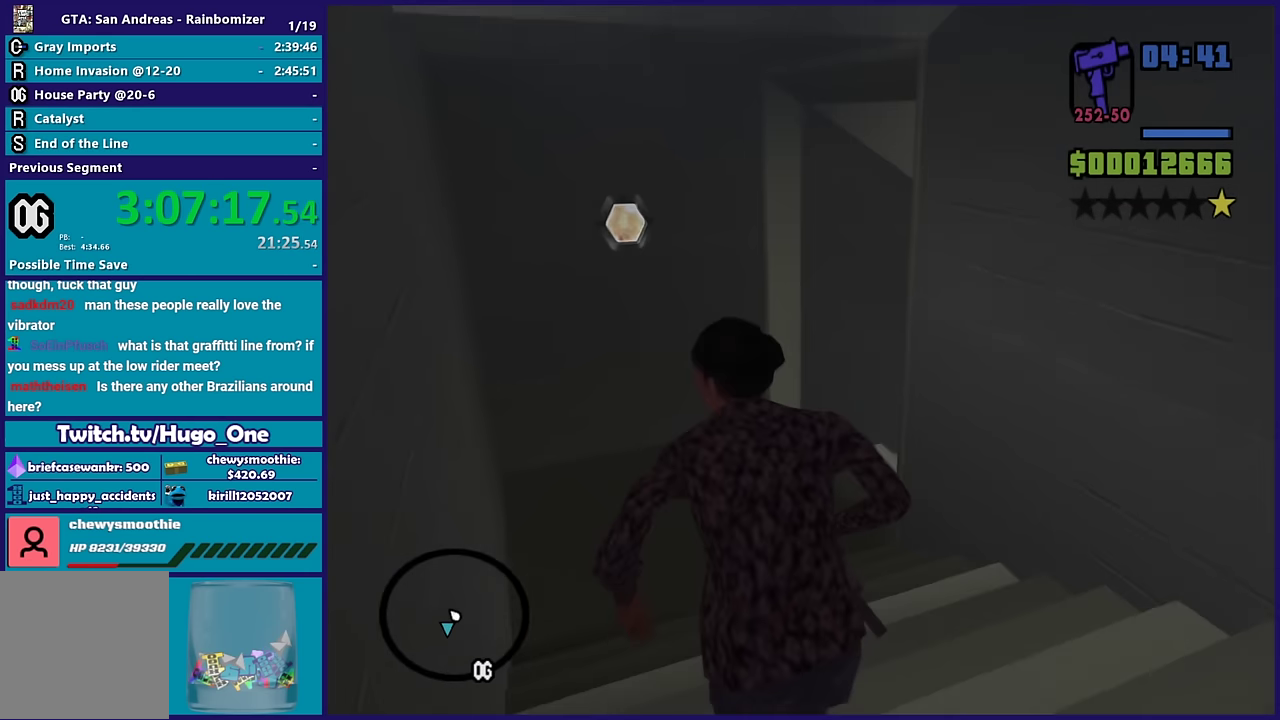
{"buttons": [], "left_stick": "left", "right_stick": "right", "events": [[167, "right_stick", "right"], [333, "left_stick", "left"]]}
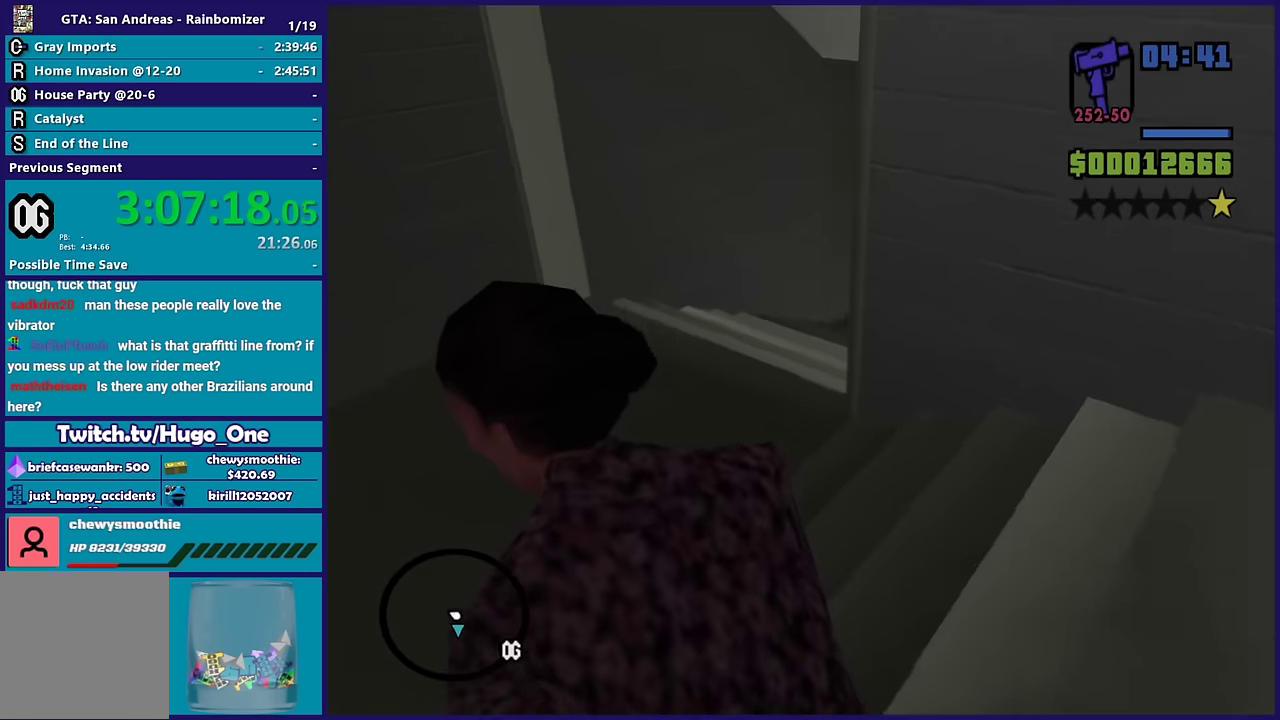
{"buttons": [], "left_stick": "up-left", "right_stick": "right", "events": [[500, "left_stick", "up-left"]]}
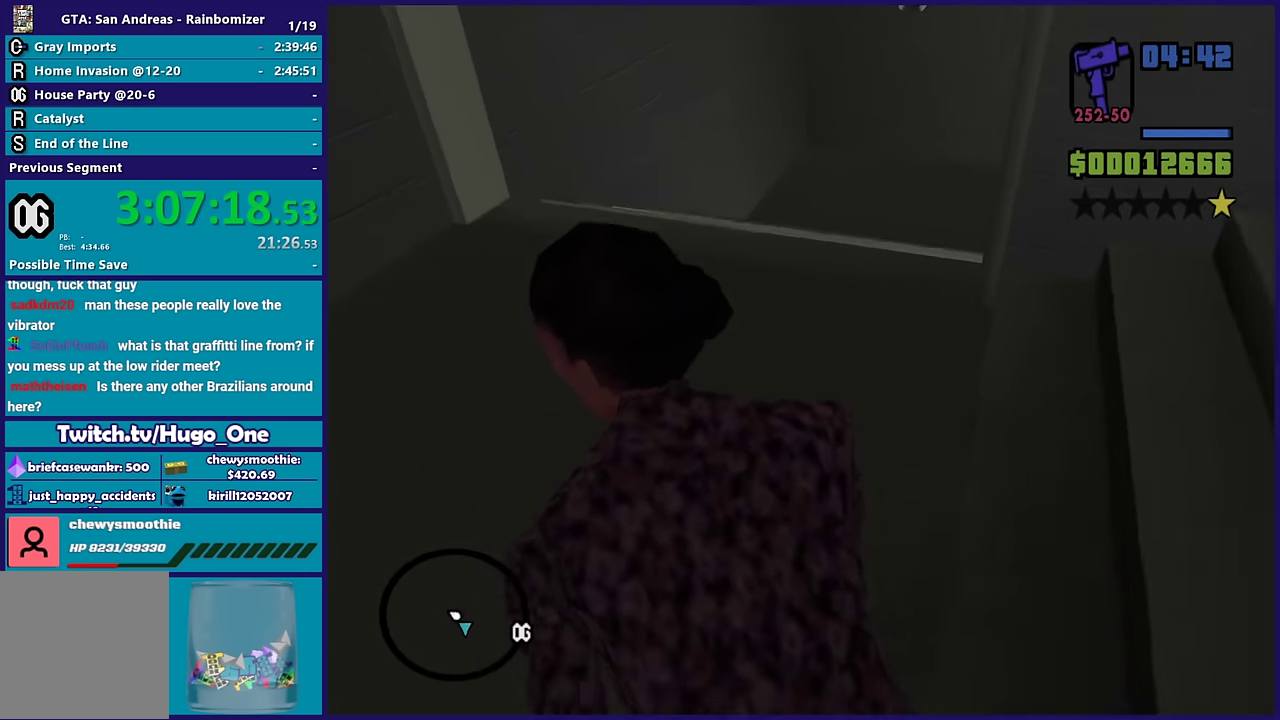
{"buttons": [], "left_stick": "up-left", "right_stick": "right", "events": [[17, "right_stick", "center"], [367, "right_stick", "right"]]}
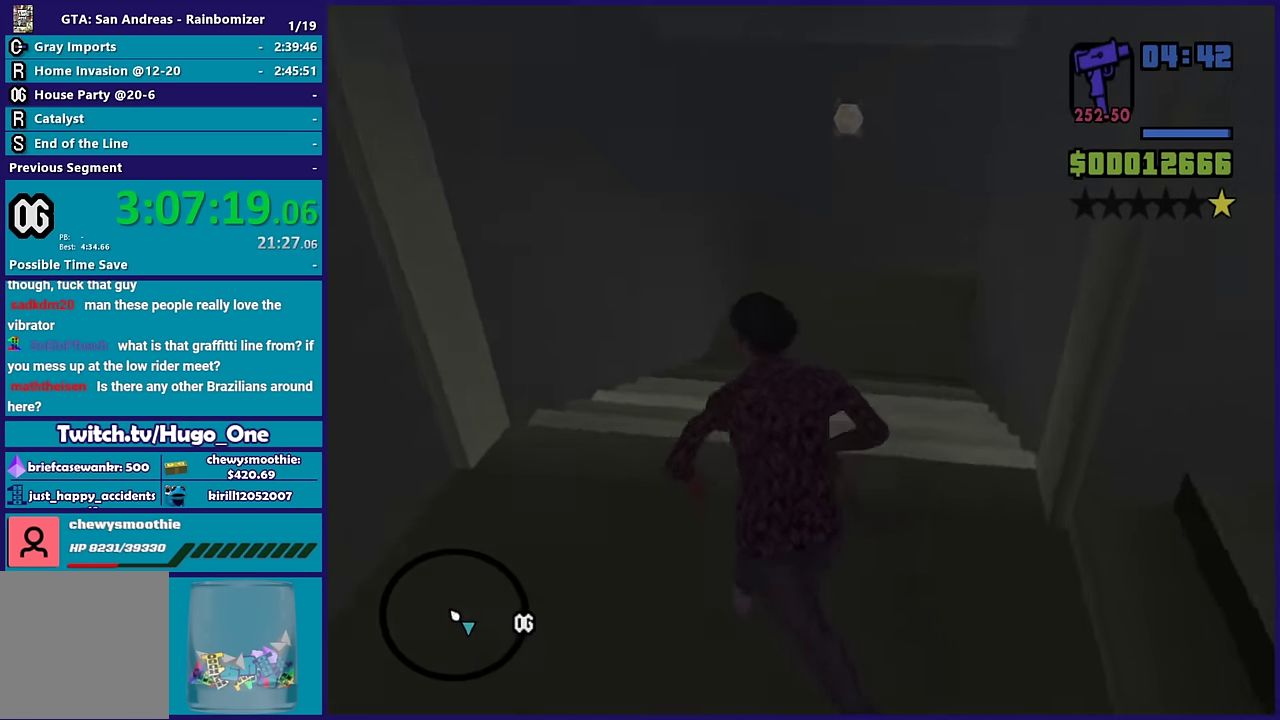
{"buttons": [], "left_stick": "up-left", "right_stick": "right", "events": [[33, "left_stick", "left"], [283, "left_stick", "up-left"]]}
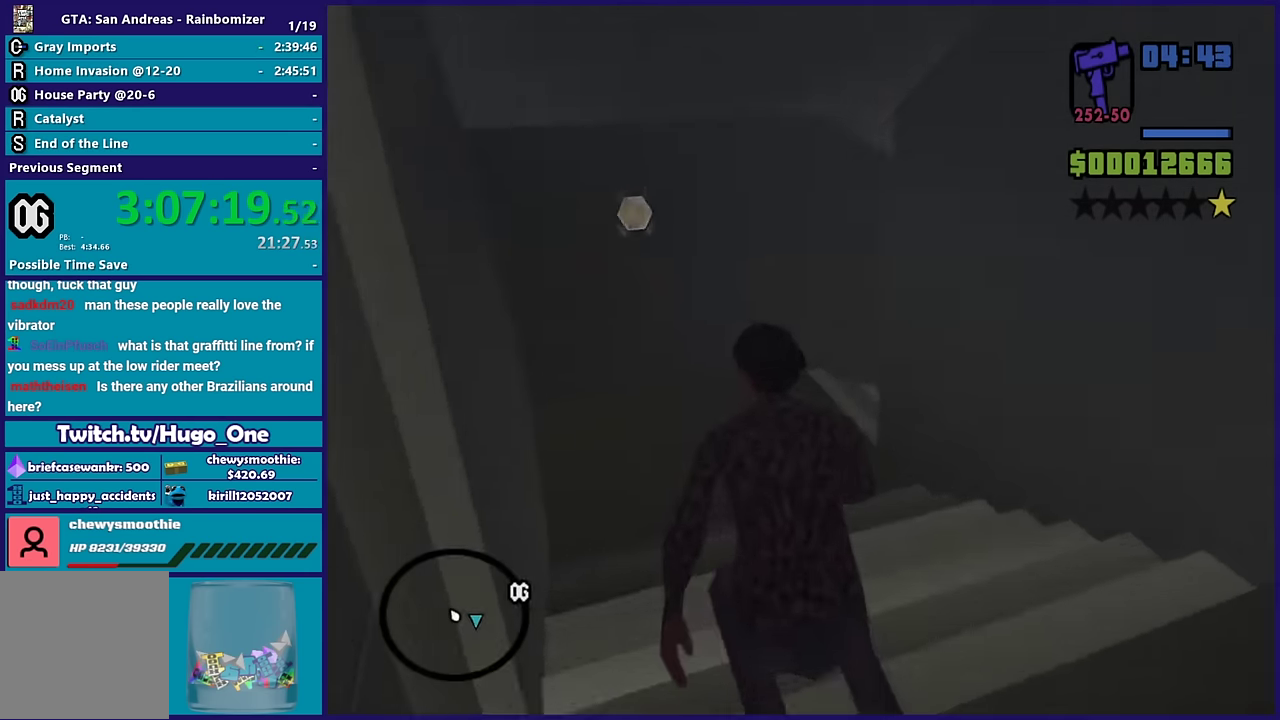
{"buttons": [], "left_stick": "left", "right_stick": "right", "events": [[133, "left_stick", "left"]]}
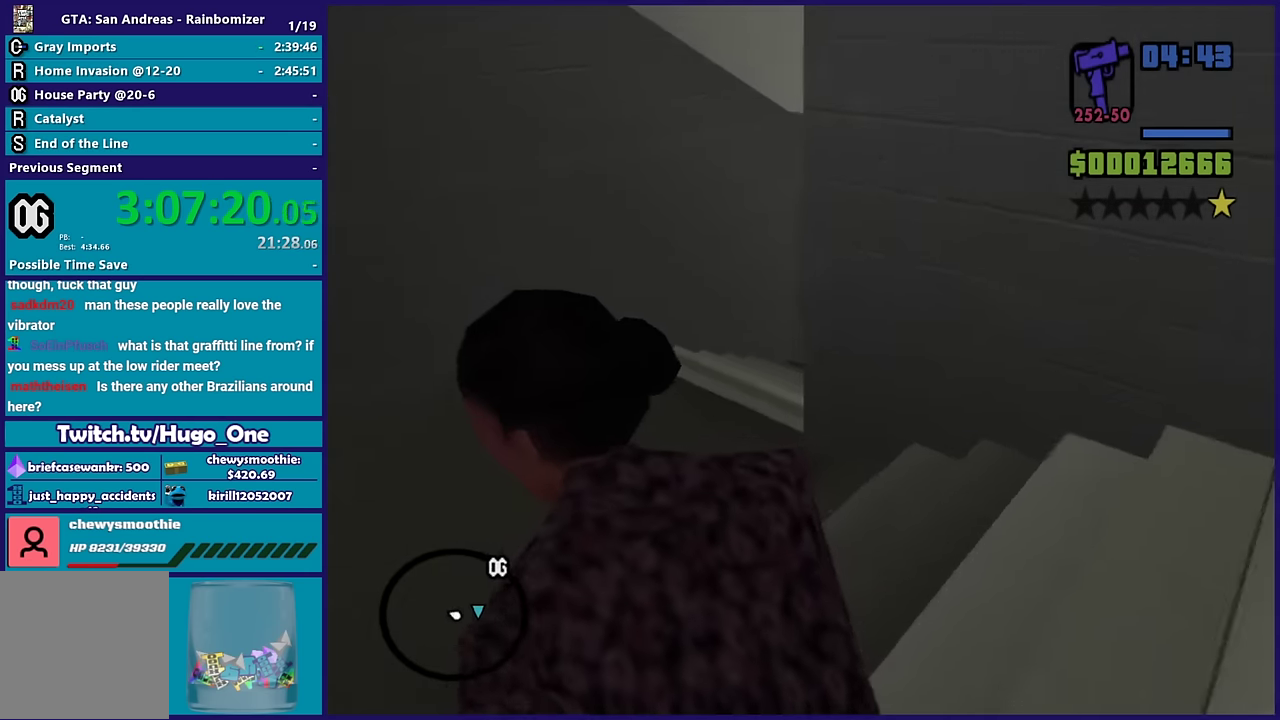
{"buttons": [], "left_stick": "left", "right_stick": "right", "events": []}
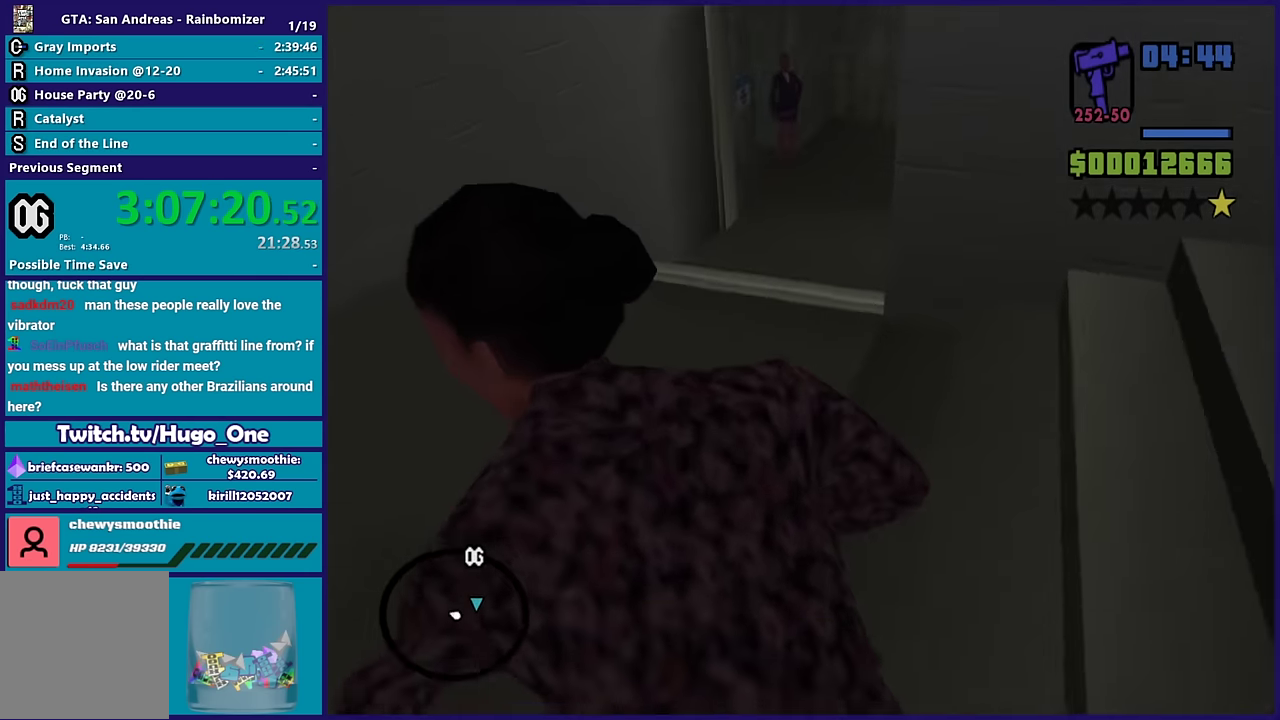
{"buttons": ["L2", "R2"], "left_stick": "center", "right_stick": "center"}
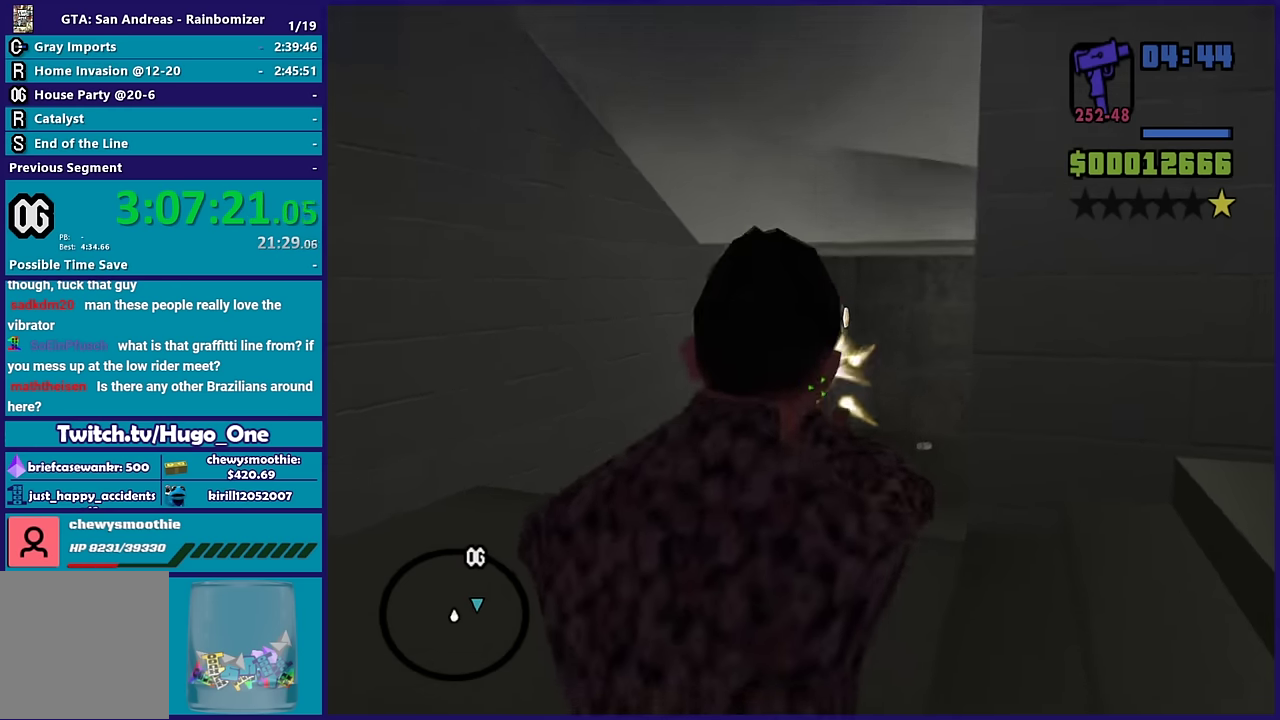
{"buttons": ["L2", "R2"], "left_stick": "center", "right_stick": "center"}
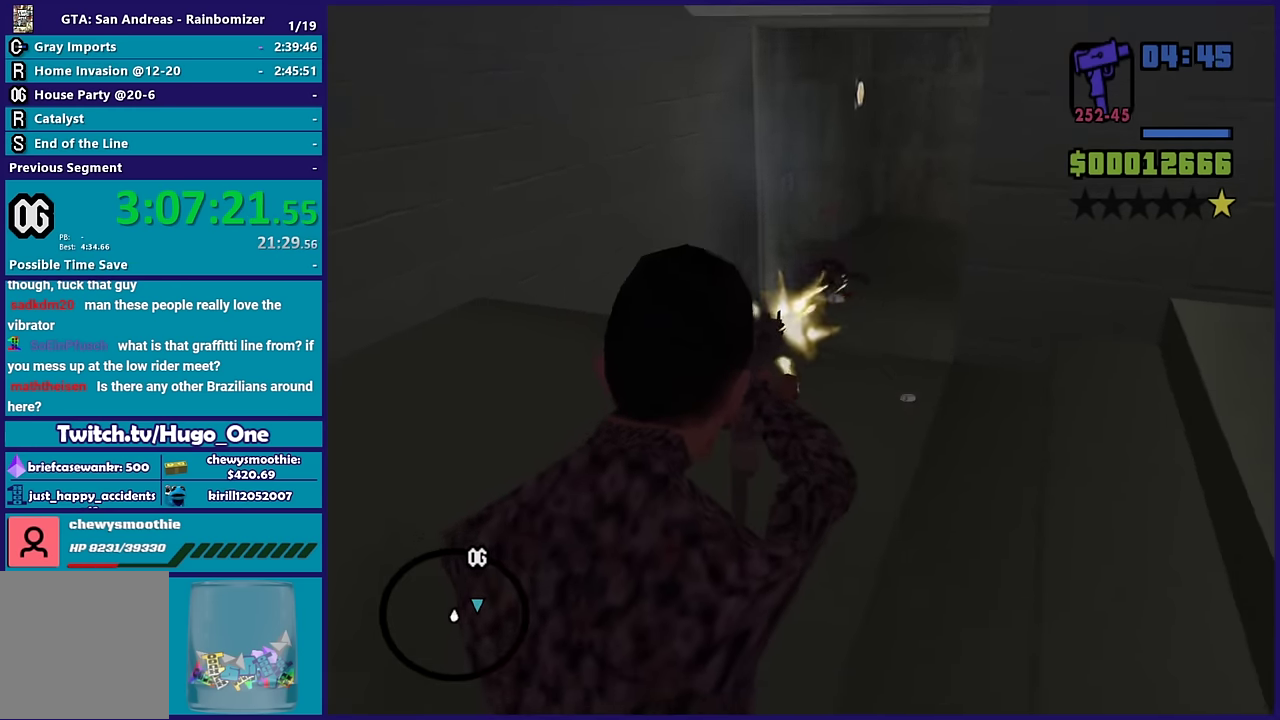
{"buttons": ["R1"], "left_stick": "up-left", "right_stick": "center"}